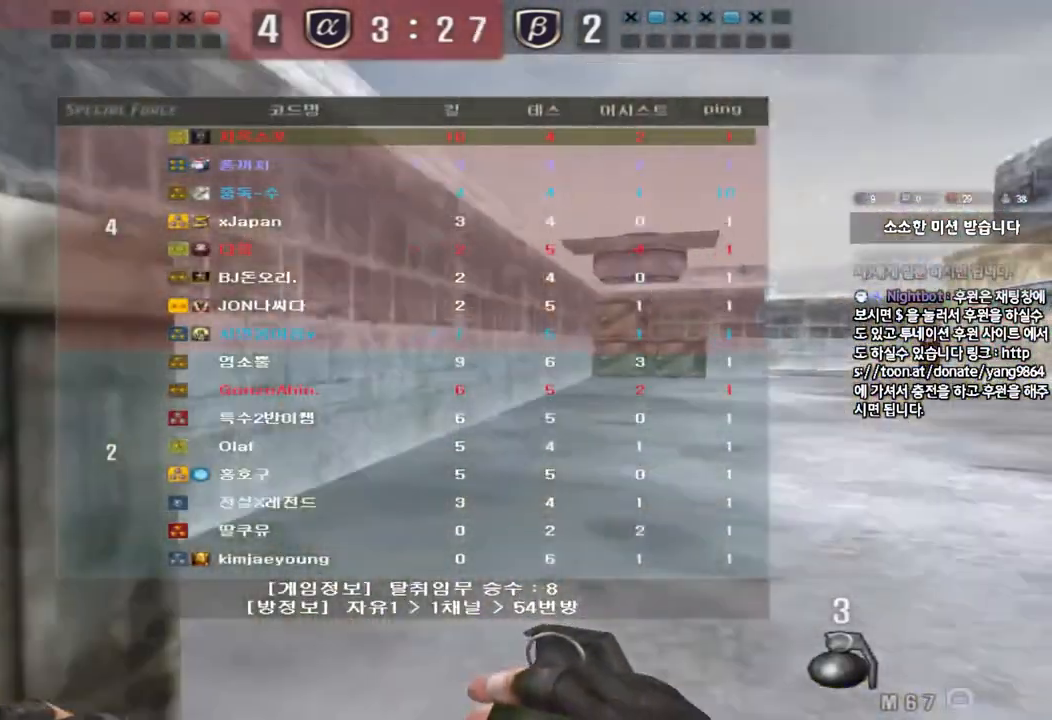
Gameplay with keyboard; each line is a JSON object with the keys held at the frame after it. "events" lists presses ("down") and releases ("up") of "a", "ctrl", "d", "e", "f", "q", "r", "s", "shift", "space", "tab" and "w" between this image and that frame as [ms after this image, input, new state], when the widget could be followed in between. No other keys are recorded. Mouse input is not recorded.
{"keys": ["d", "tab", "w"], "events": []}
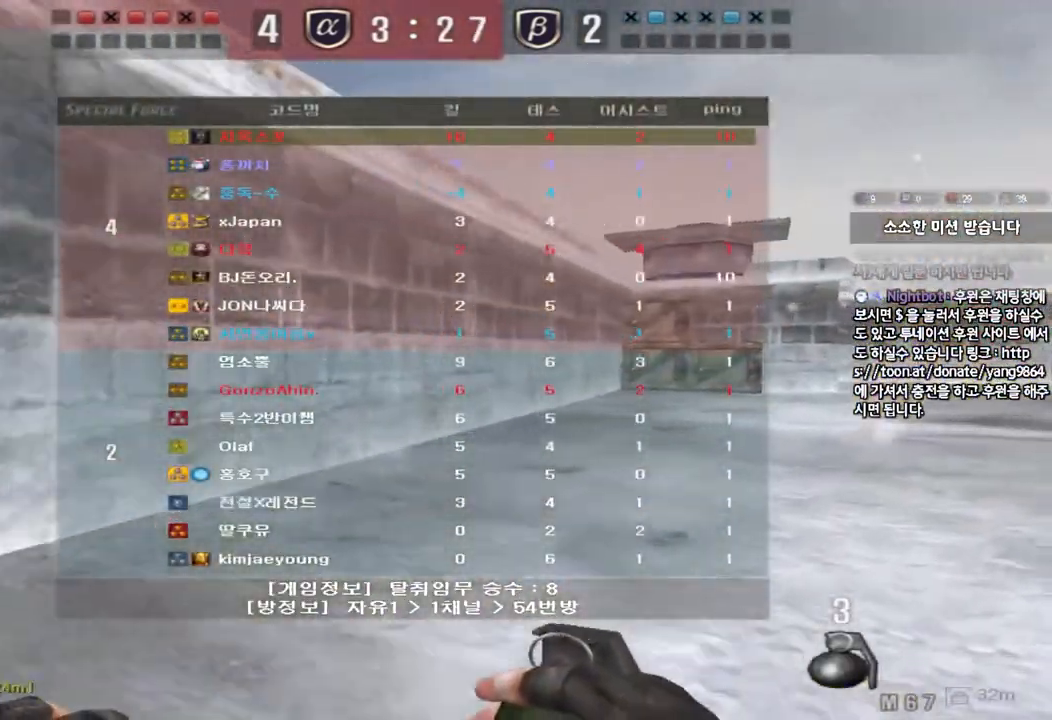
{"keys": ["d", "tab", "w"], "events": []}
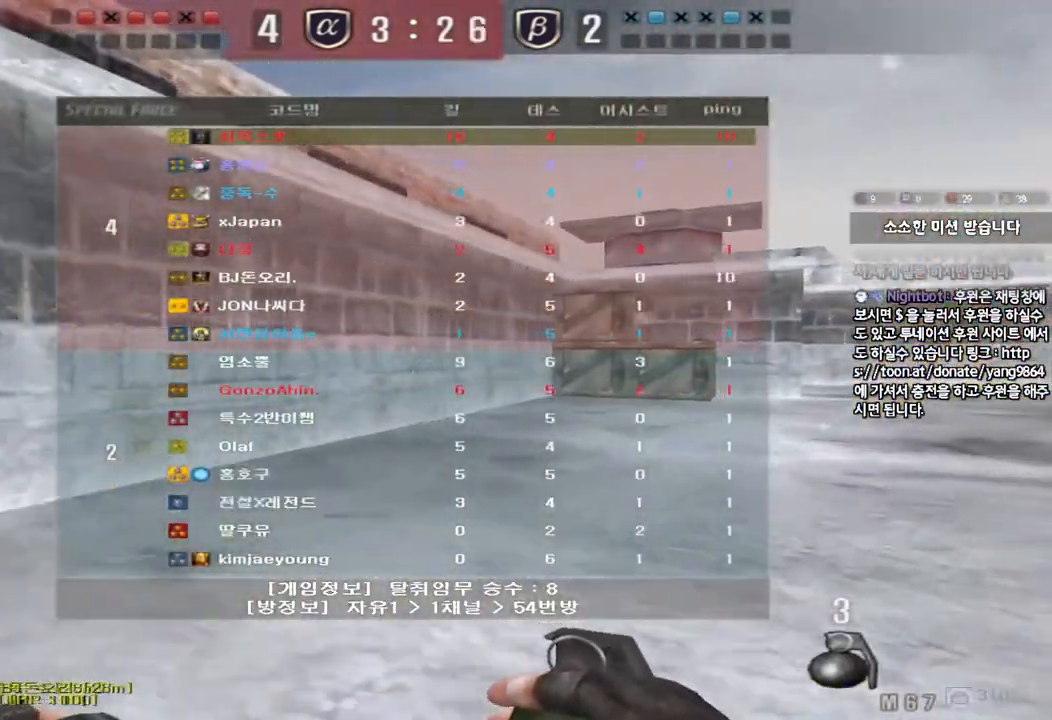
{"keys": ["d", "tab", "w"], "events": []}
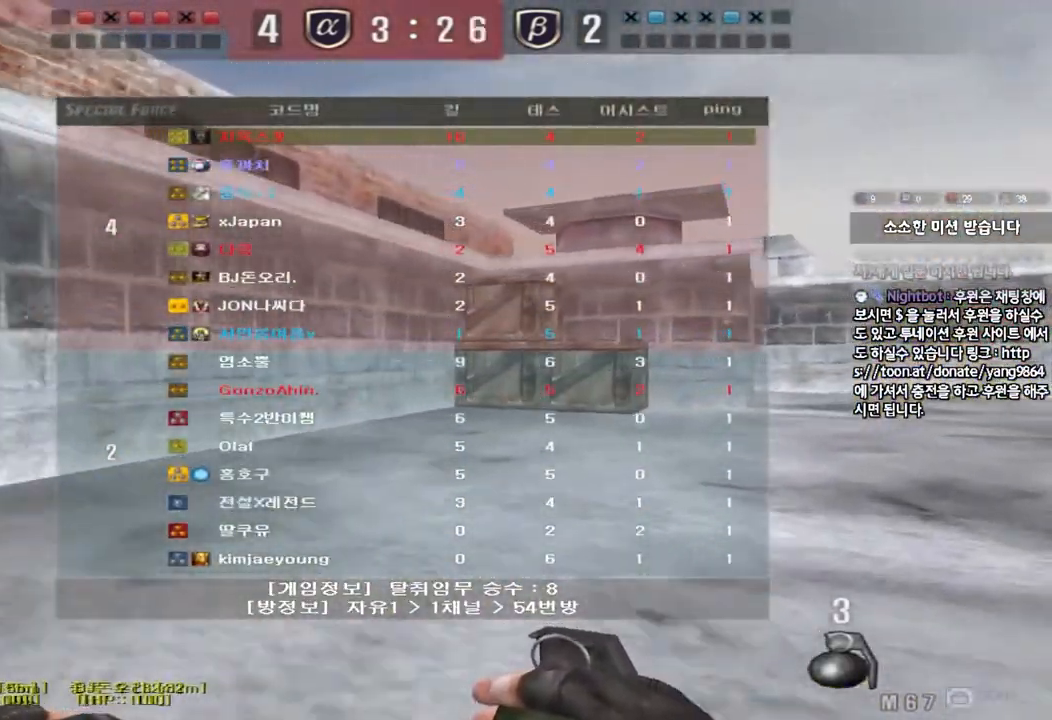
{"keys": ["d", "tab", "w"], "events": []}
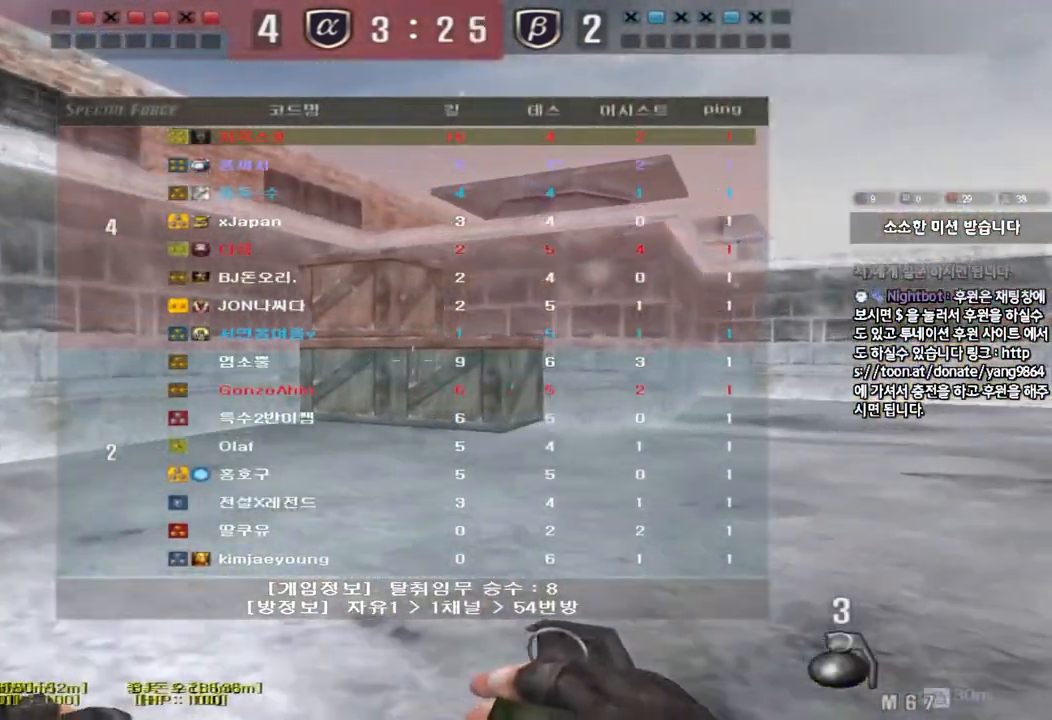
{"keys": ["d", "tab", "w"], "events": []}
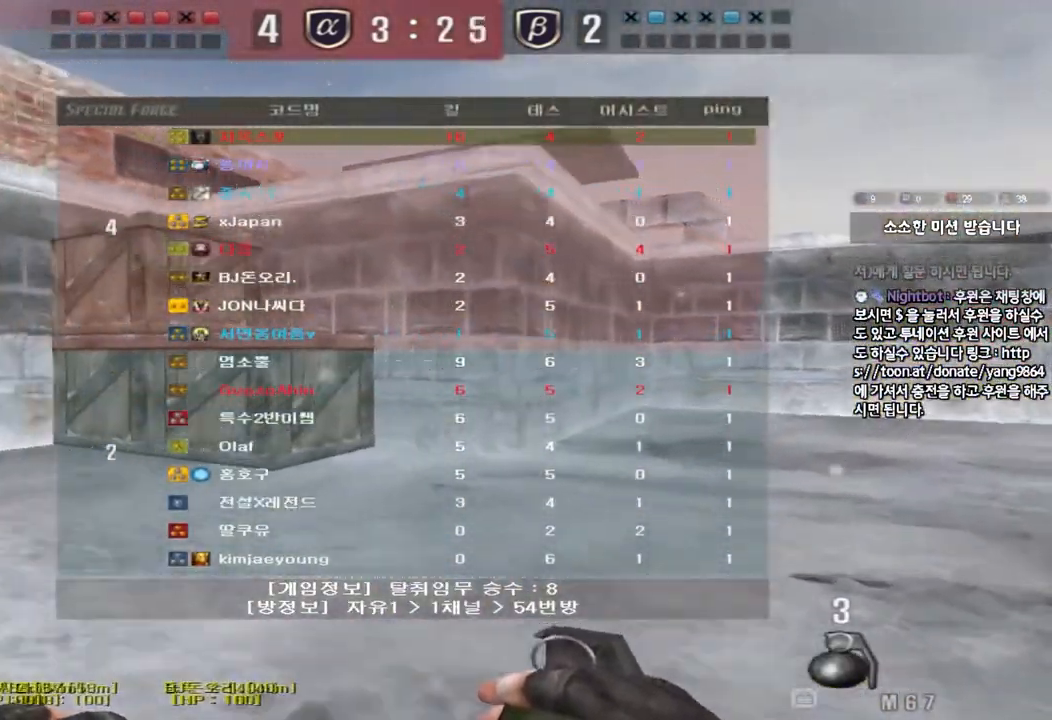
{"keys": ["a", "w"], "events": [[167, "tab", "up"], [200, "d", "up"], [250, "a", "down"]]}
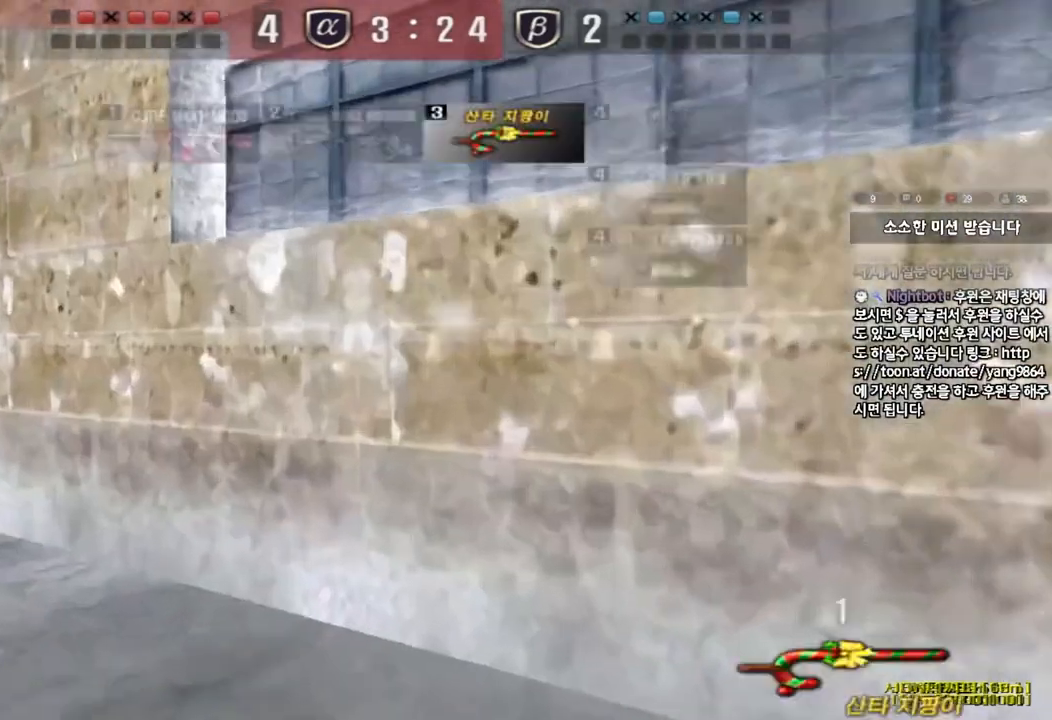
{"keys": ["a", "w"], "events": []}
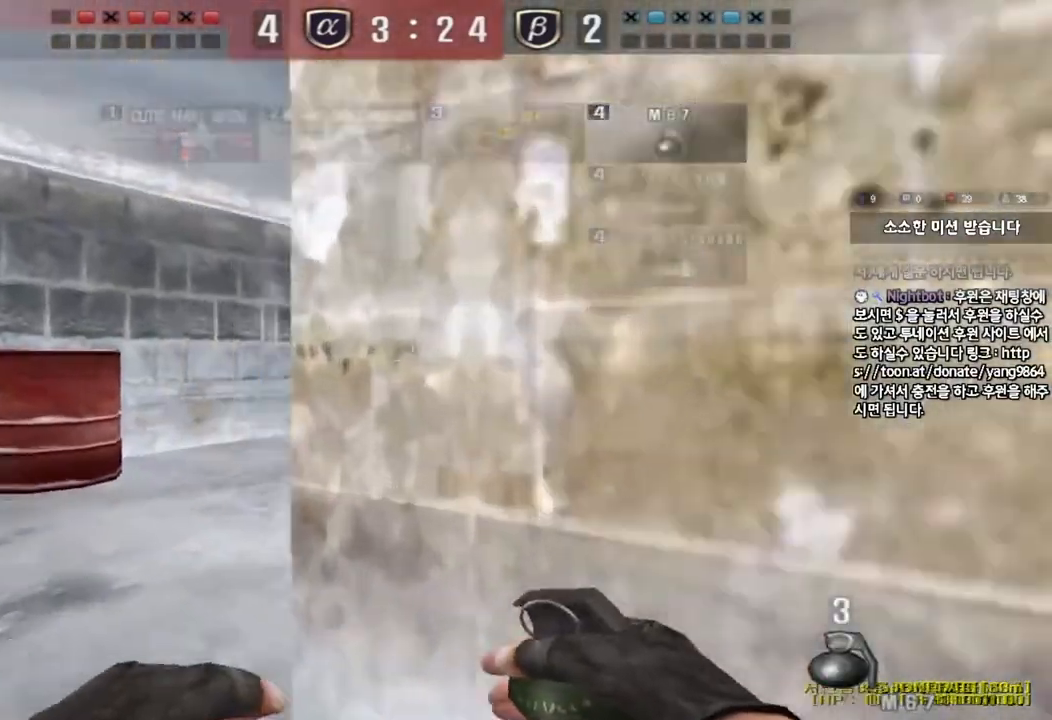
{"keys": [], "events": [[250, "shift", "down"], [267, "w", "up"], [283, "a", "up"], [317, "space", "down"], [383, "space", "up"], [400, "shift", "up"]]}
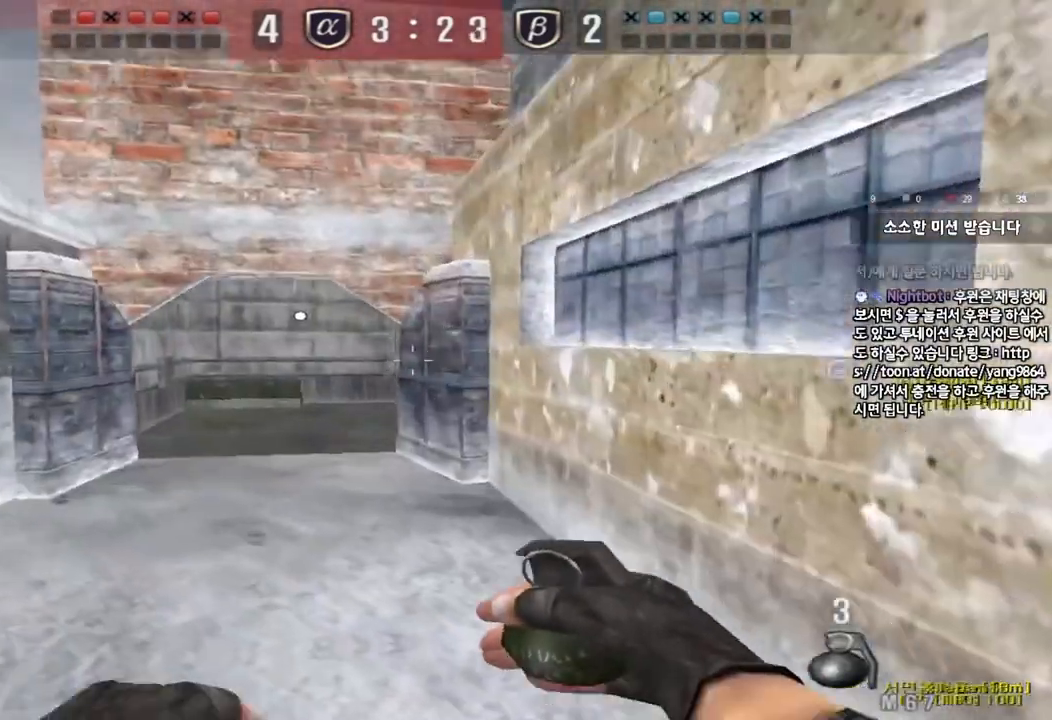
{"keys": ["a", "w"], "events": [[383, "a", "down"], [400, "w", "down"]]}
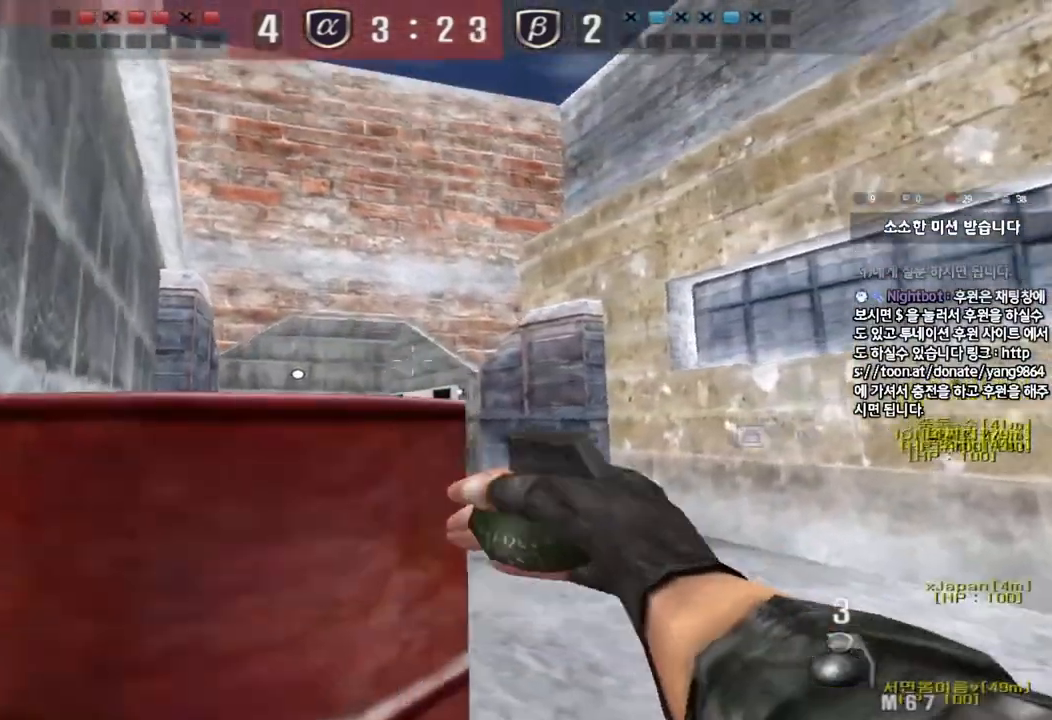
{"keys": ["d", "space", "w"], "events": [[367, "a", "up"], [367, "d", "down"], [467, "space", "down"]]}
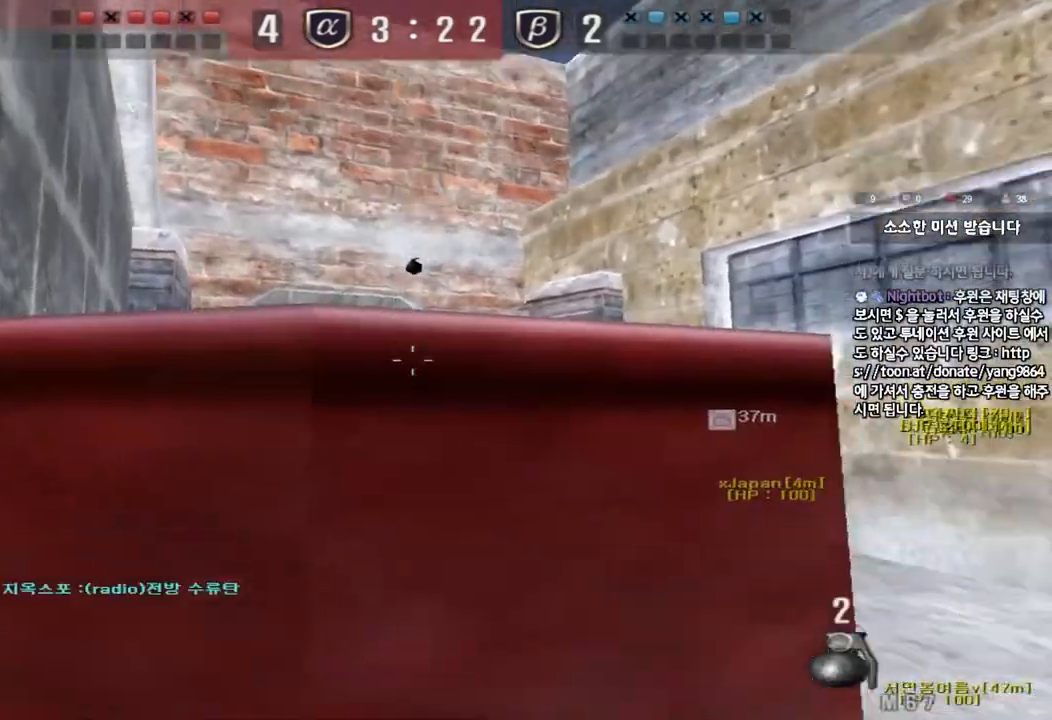
{"keys": [], "events": [[117, "d", "up"], [117, "w", "up"], [150, "space", "up"]]}
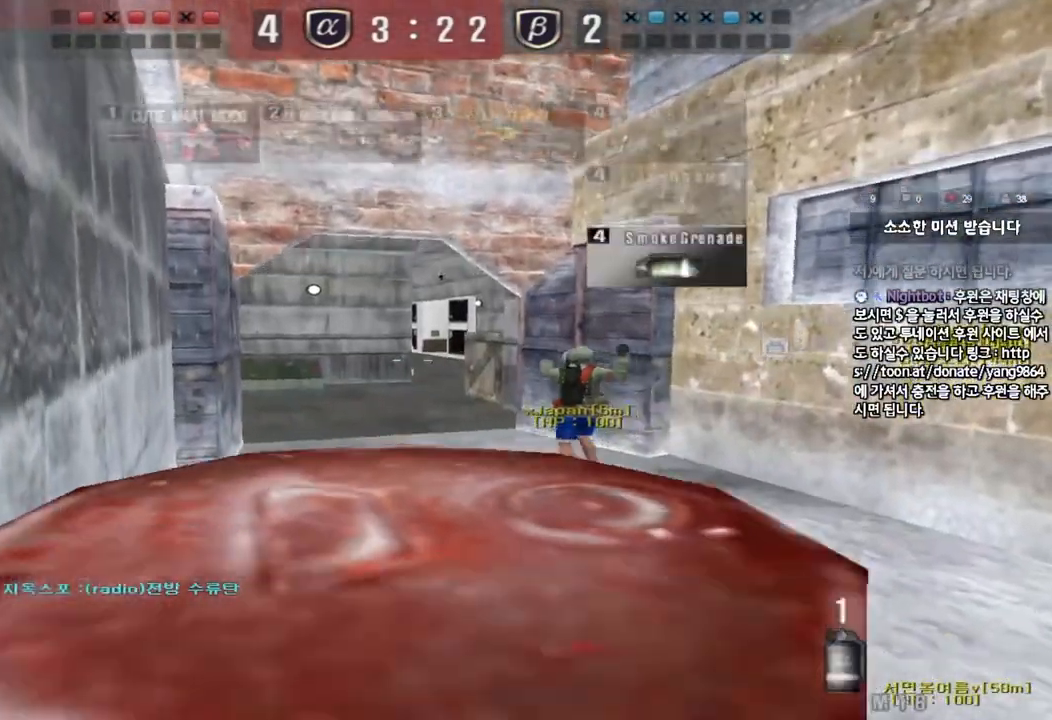
{"keys": ["w"], "events": [[67, "d", "down"], [67, "w", "down"], [417, "d", "up"]]}
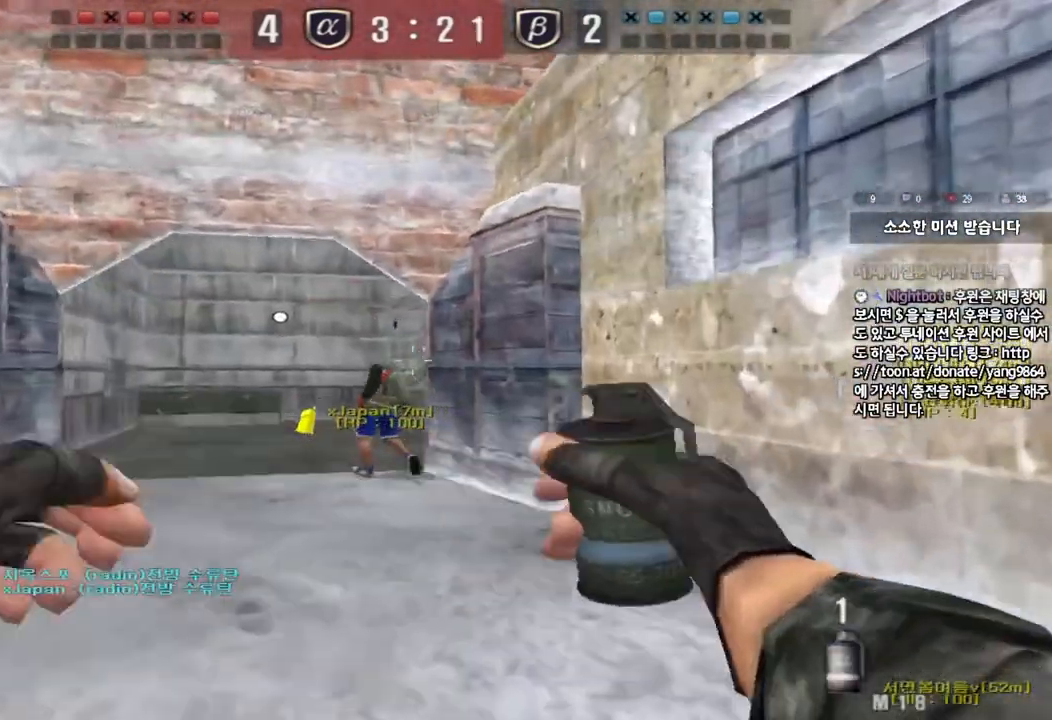
{"keys": ["w"], "events": [[300, "a", "down"], [367, "a", "up"]]}
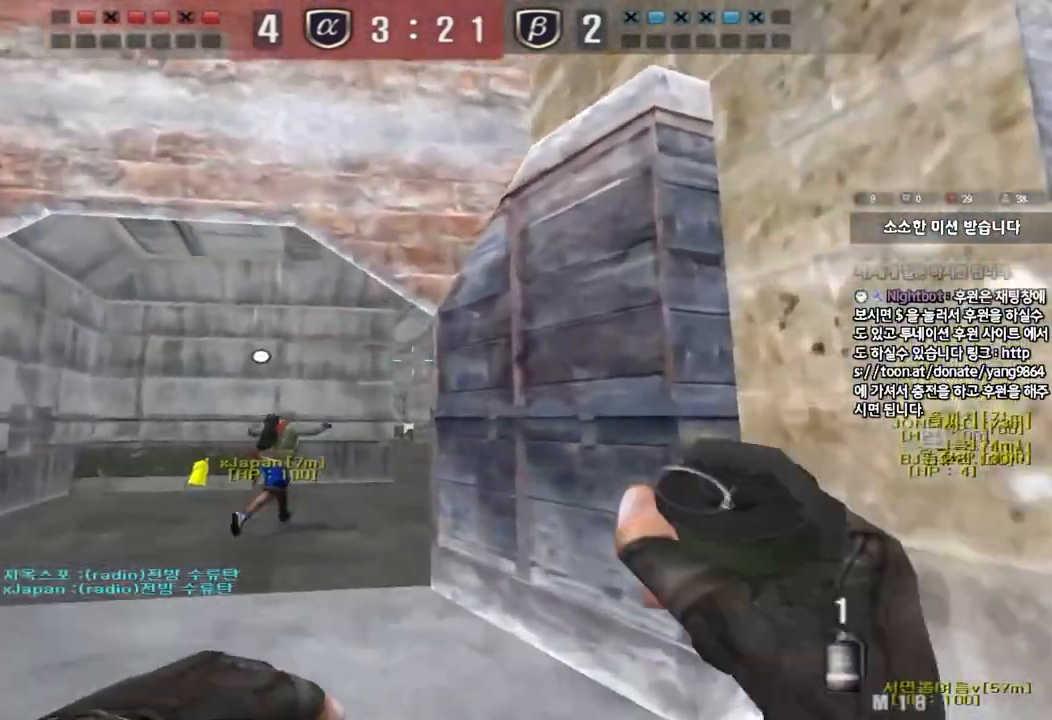
{"keys": ["d", "s"], "events": [[83, "space", "down"], [83, "w", "up"], [183, "space", "up"], [200, "s", "down"], [417, "d", "down"]]}
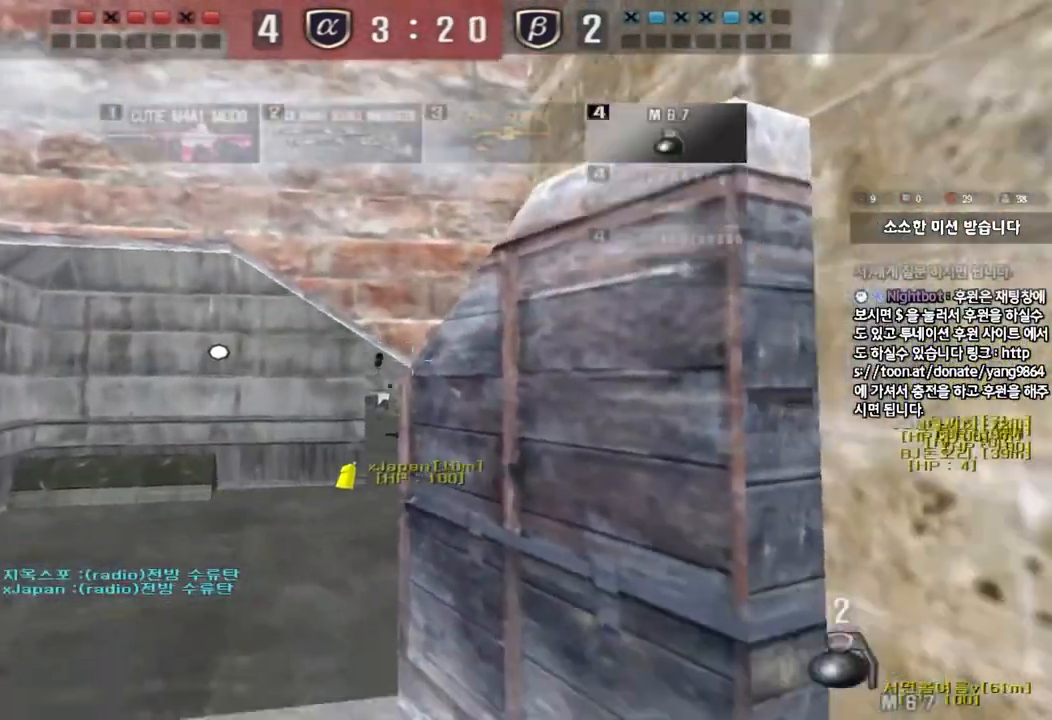
{"keys": ["s", "tab"], "events": [[233, "tab", "down"], [350, "d", "up"]]}
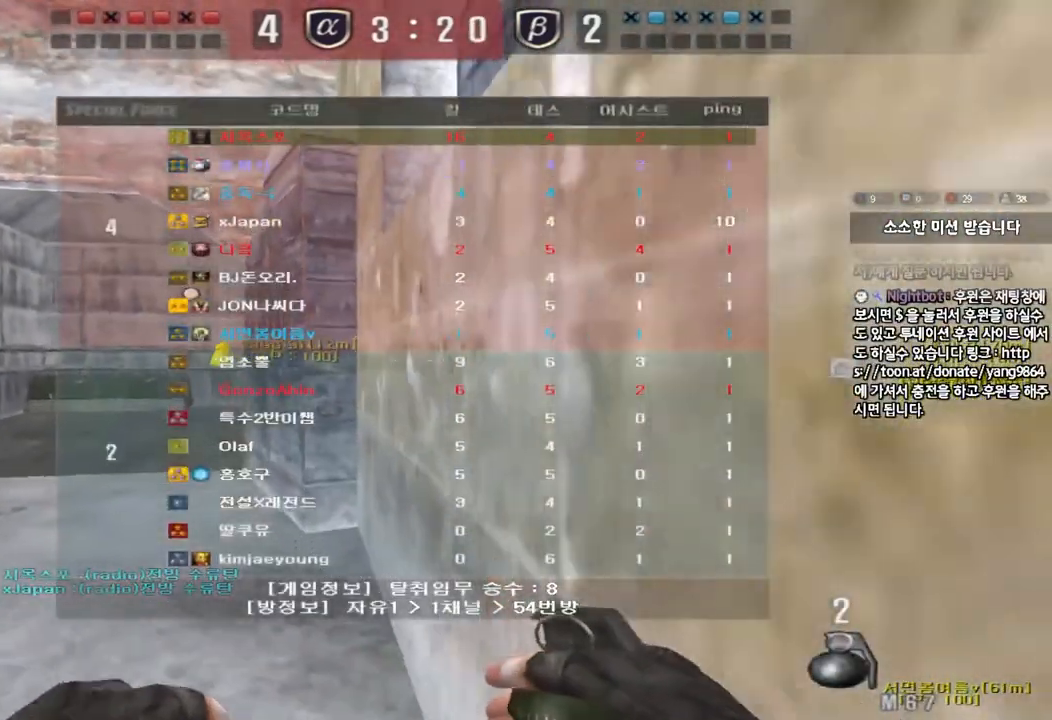
{"keys": ["shift", "space"], "events": [[117, "tab", "up"], [200, "a", "down"], [400, "shift", "down"], [417, "s", "up"], [433, "a", "up"], [467, "space", "down"]]}
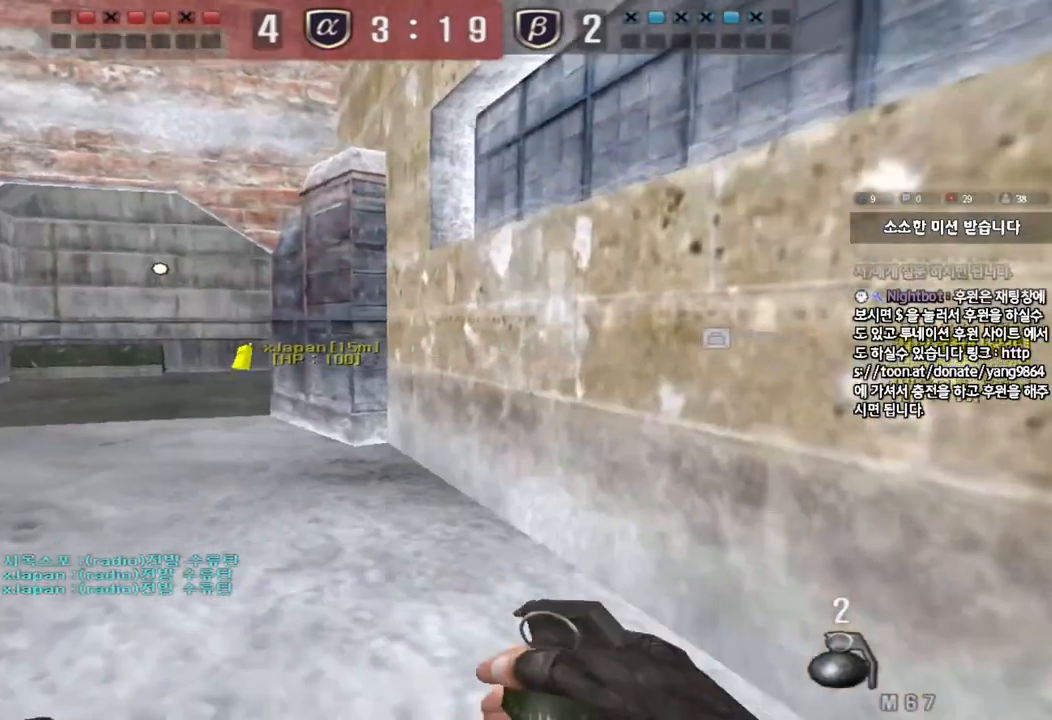
{"keys": [], "events": [[50, "shift", "up"], [67, "space", "up"]]}
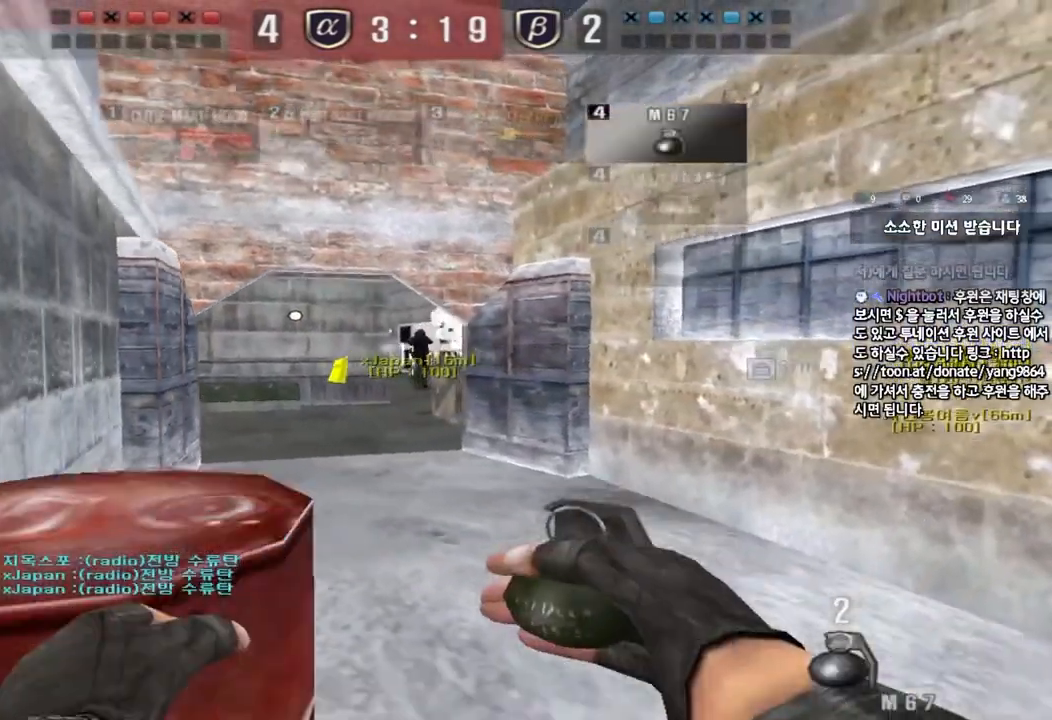
{"keys": ["a", "w"], "events": [[33, "a", "down"], [50, "w", "down"], [133, "shift", "down"], [233, "shift", "up"]]}
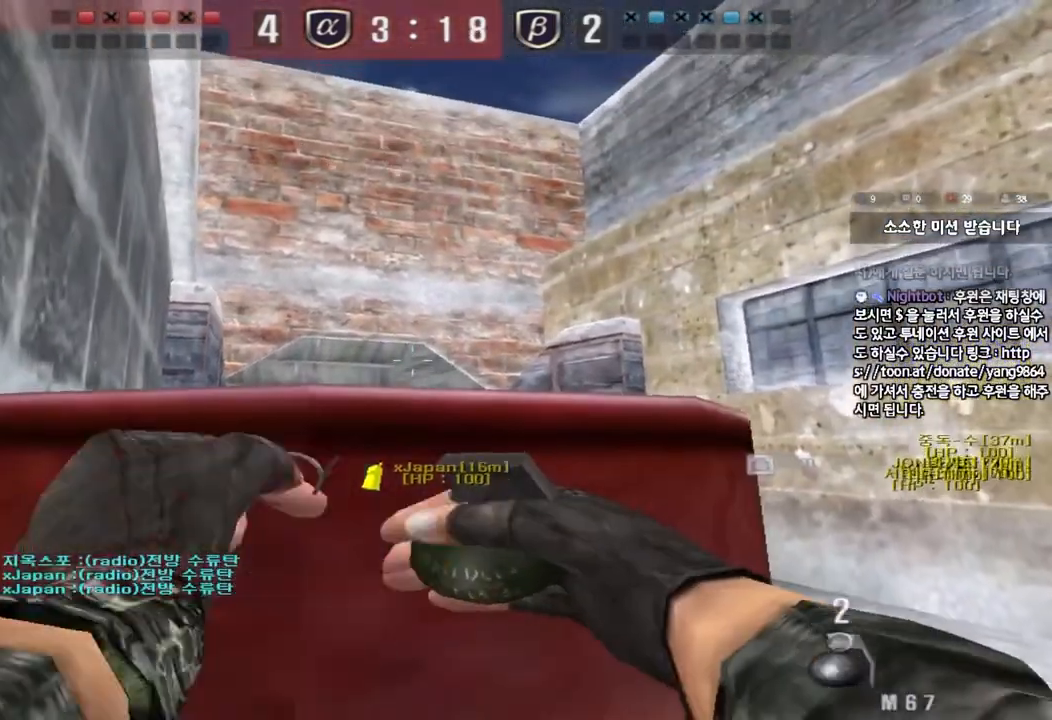
{"keys": ["d", "w"], "events": [[333, "a", "up"], [367, "d", "down"]]}
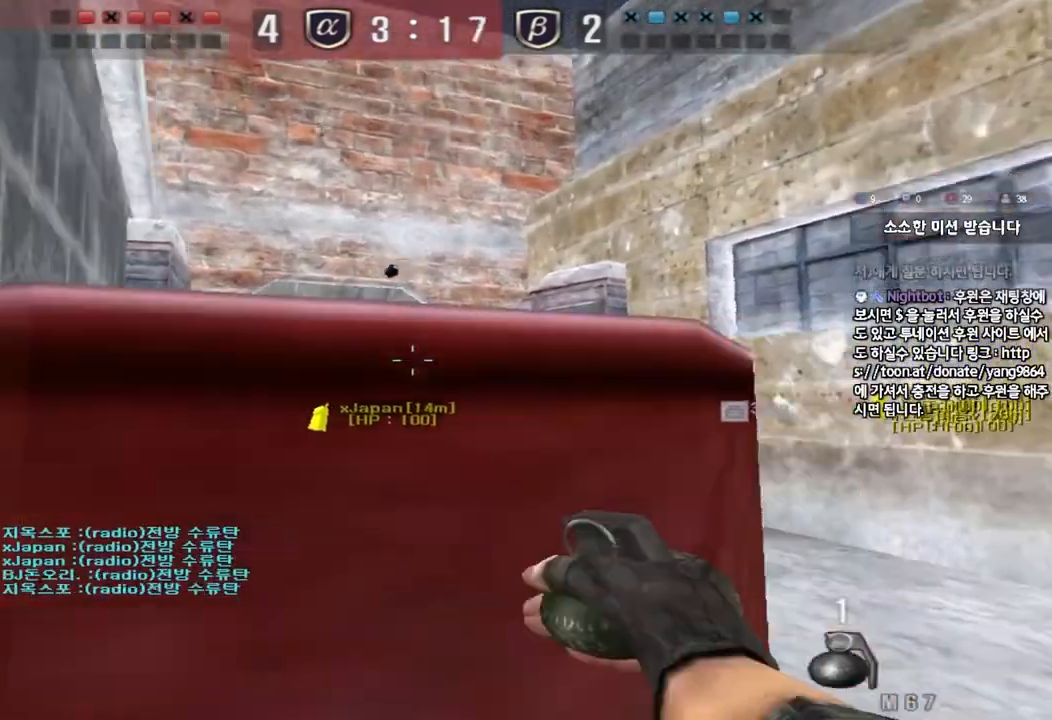
{"keys": ["w"], "events": [[367, "d", "up"]]}
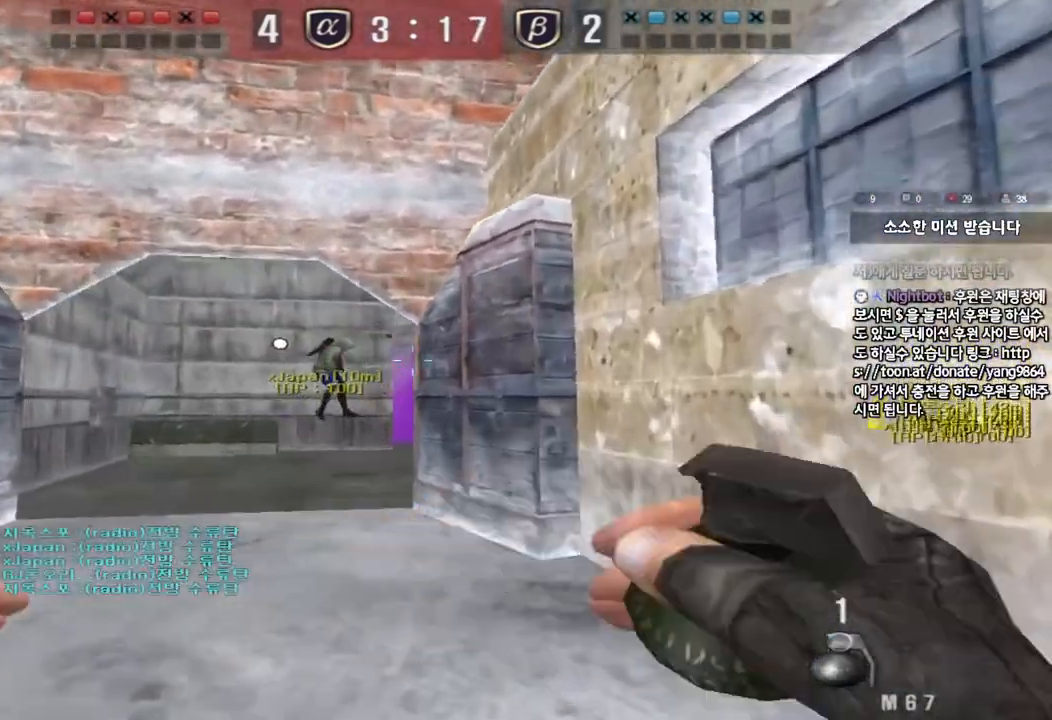
{"keys": [], "events": [[500, "w", "up"]]}